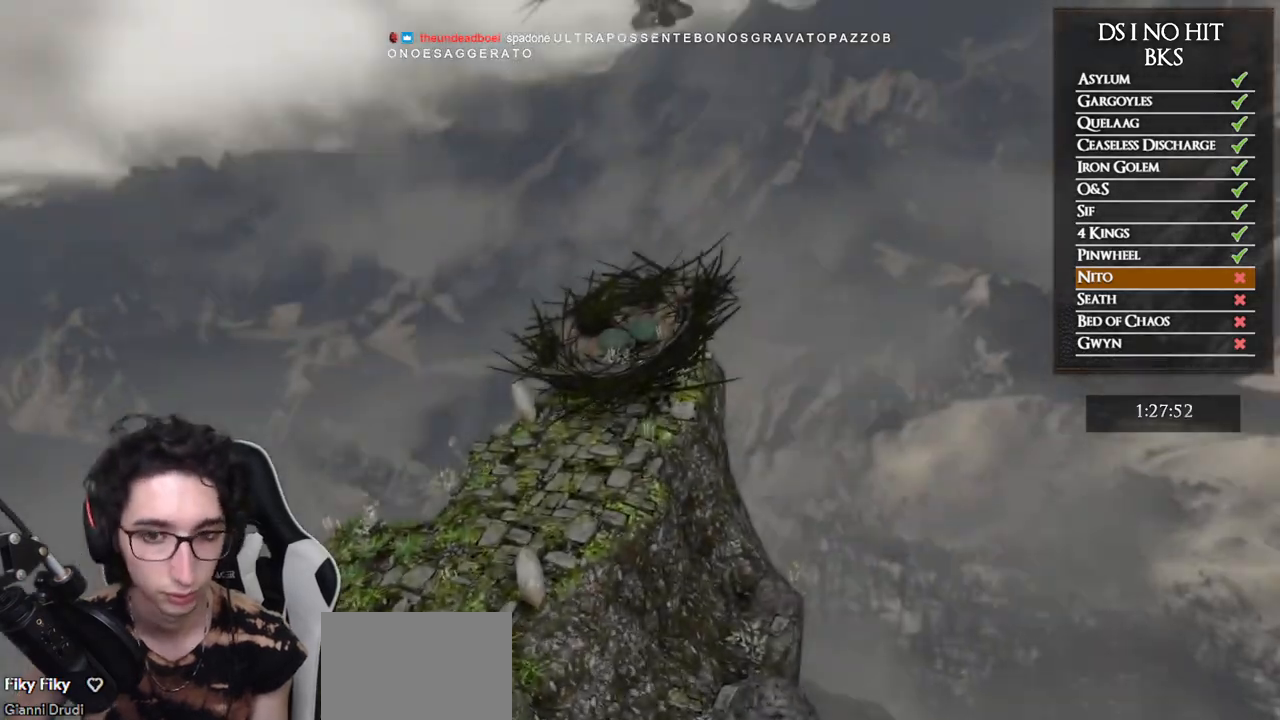
Gameplay with a controller (Xbox layout); each line is a JSON object with the inputs held at the frame after it. "button_events" lists button changes between this image and that frame as [ms after this image, input, new state], when the widget could be followed in between (sticks are given only as held states). Not read: L2 R2.
{"buttons": [], "left_stick": "center", "right_stick": "down", "button_events": [[83, "START", "down"], [200, "START", "up"]]}
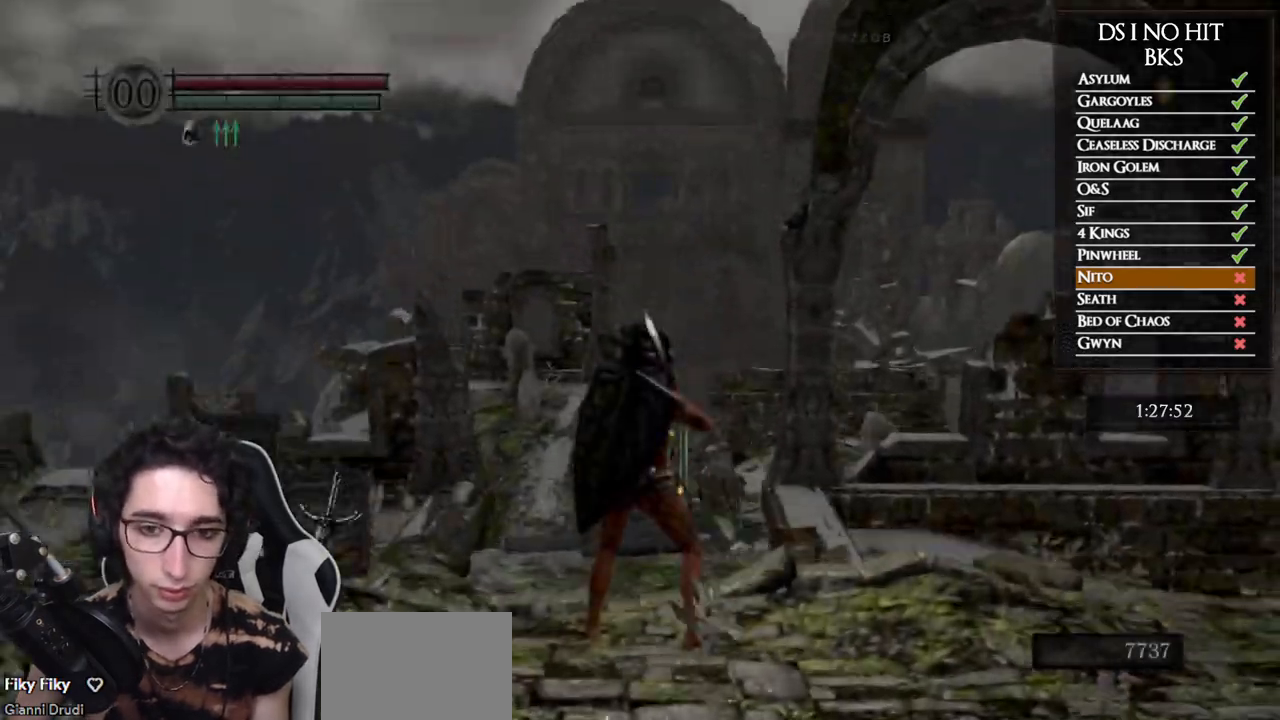
{"buttons": [], "left_stick": "up", "right_stick": "center", "button_events": []}
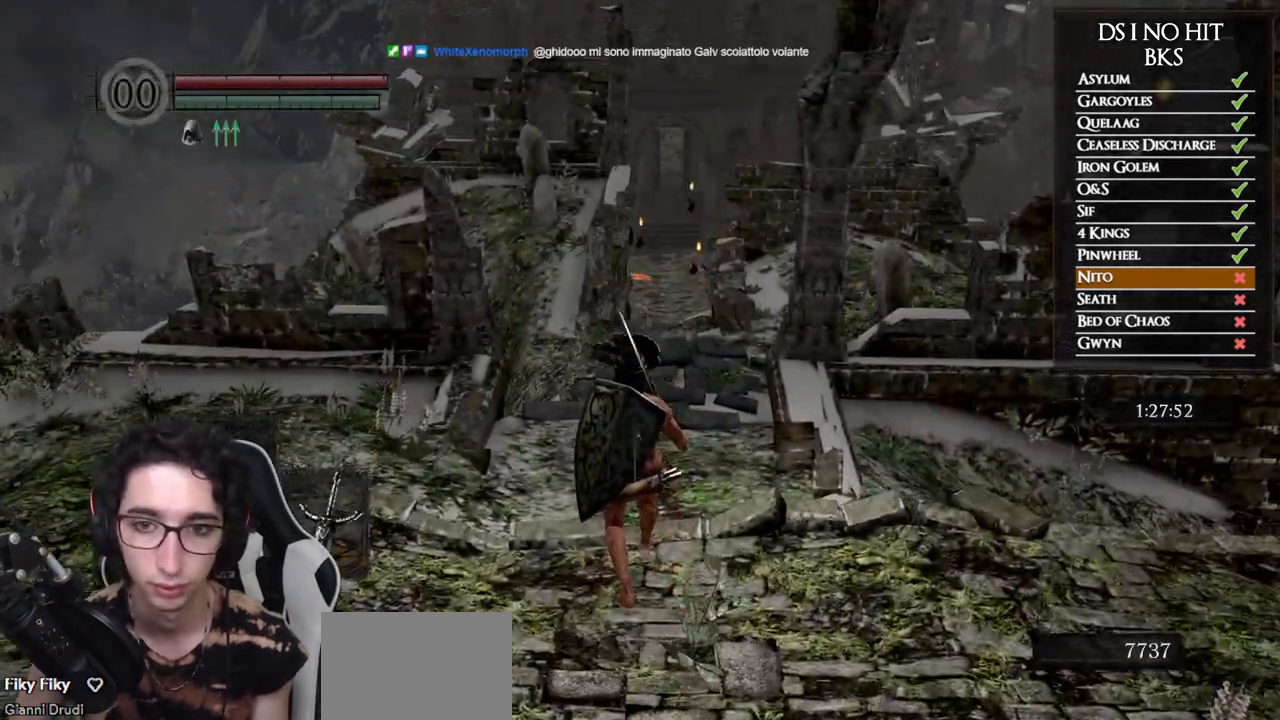
{"buttons": [], "left_stick": "up", "right_stick": "center", "button_events": []}
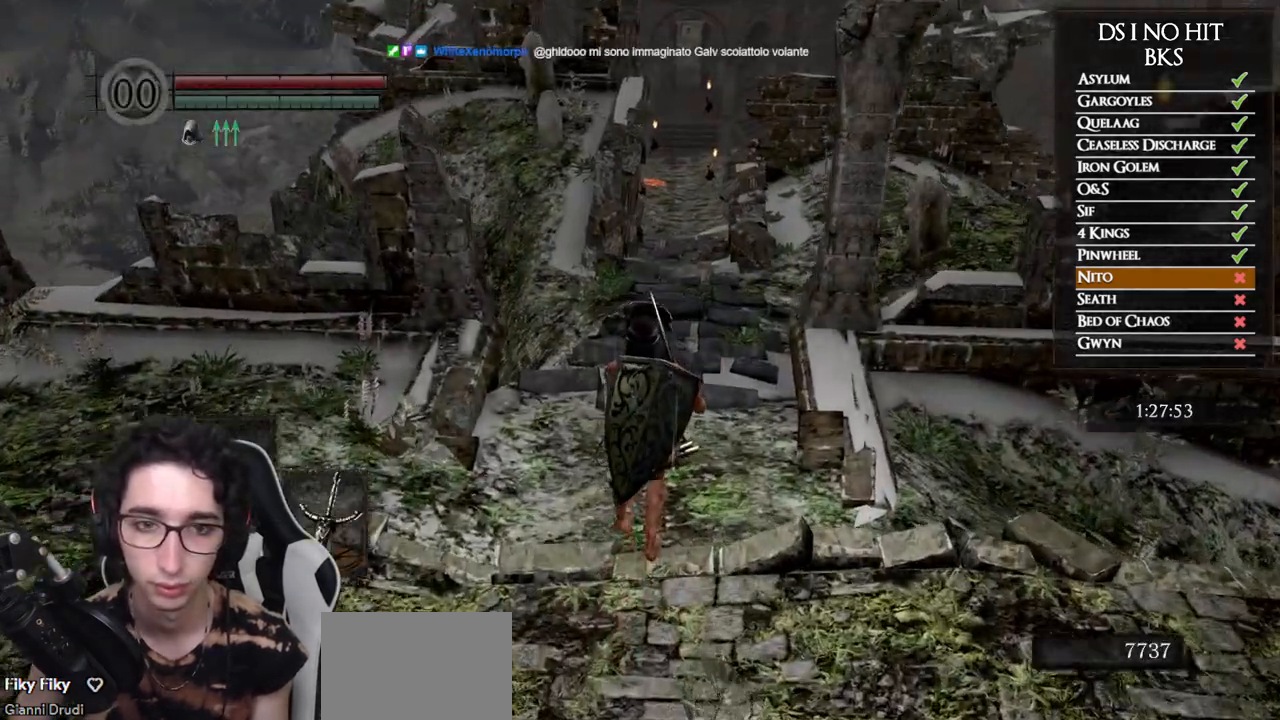
{"buttons": [], "left_stick": "up", "right_stick": "center", "button_events": []}
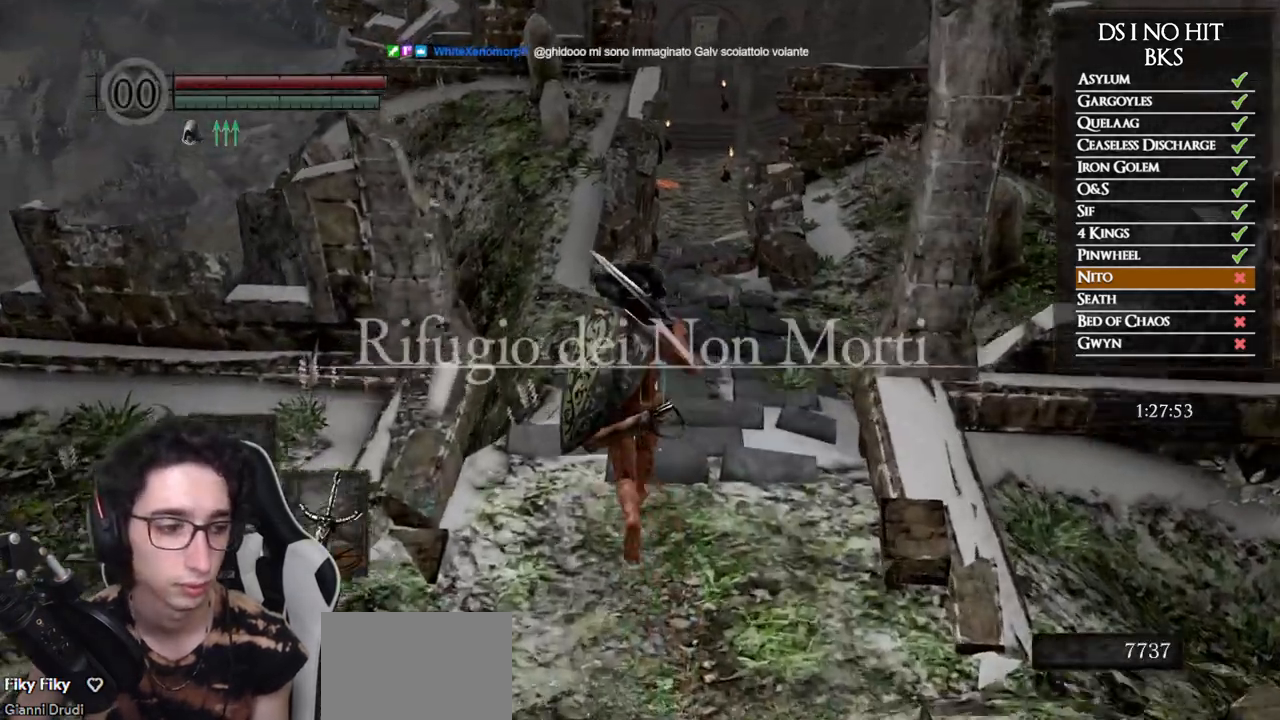
{"buttons": [], "left_stick": "up", "right_stick": "center", "button_events": []}
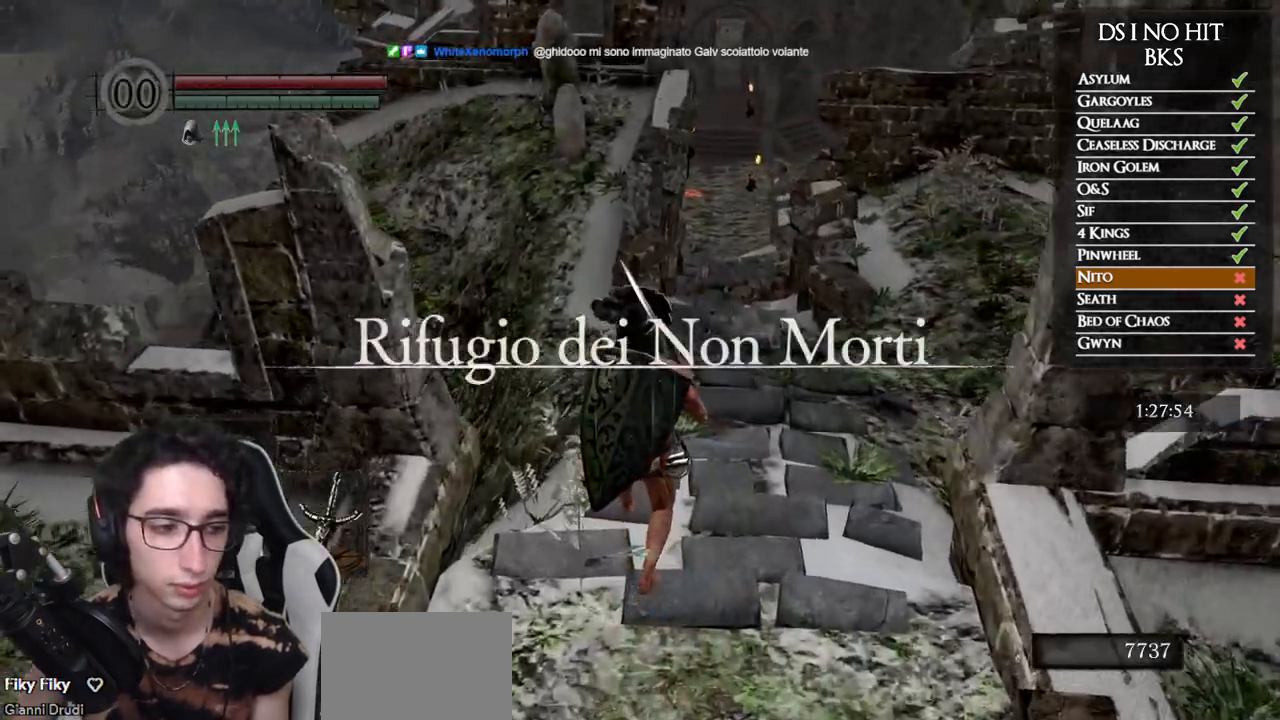
{"buttons": [], "left_stick": "up", "right_stick": "center", "button_events": []}
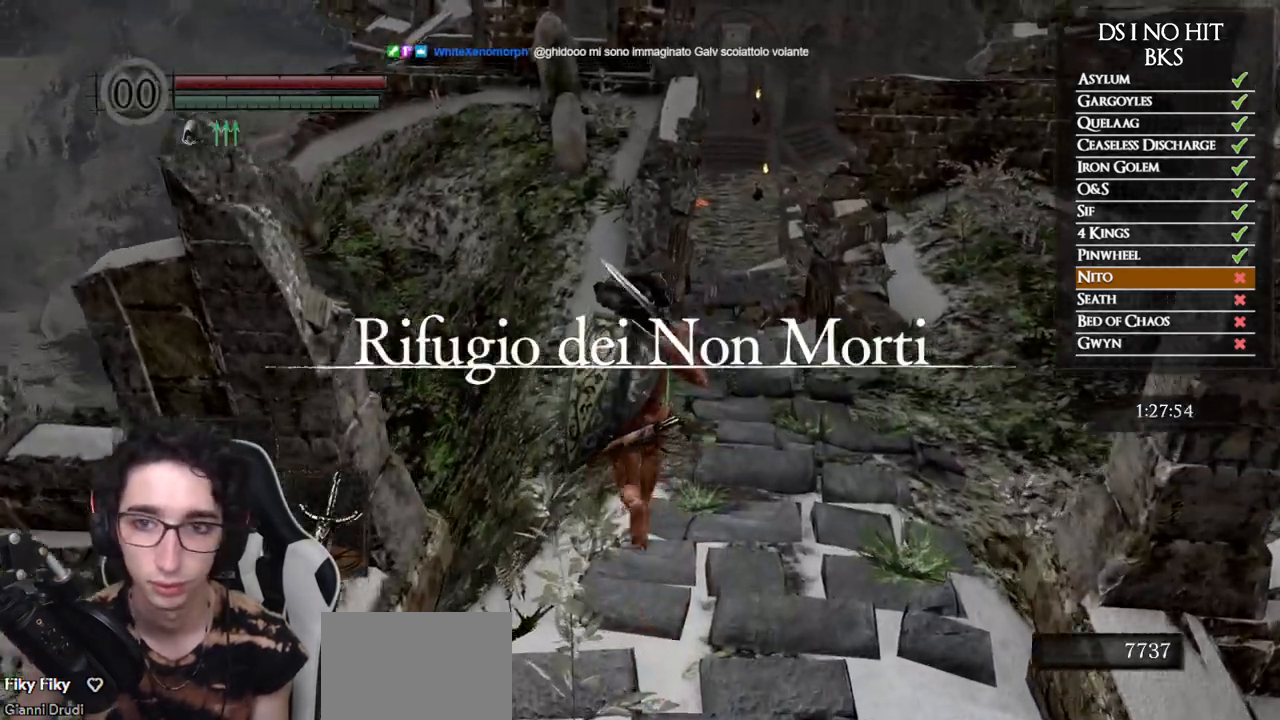
{"buttons": [], "left_stick": "up", "right_stick": "center", "button_events": []}
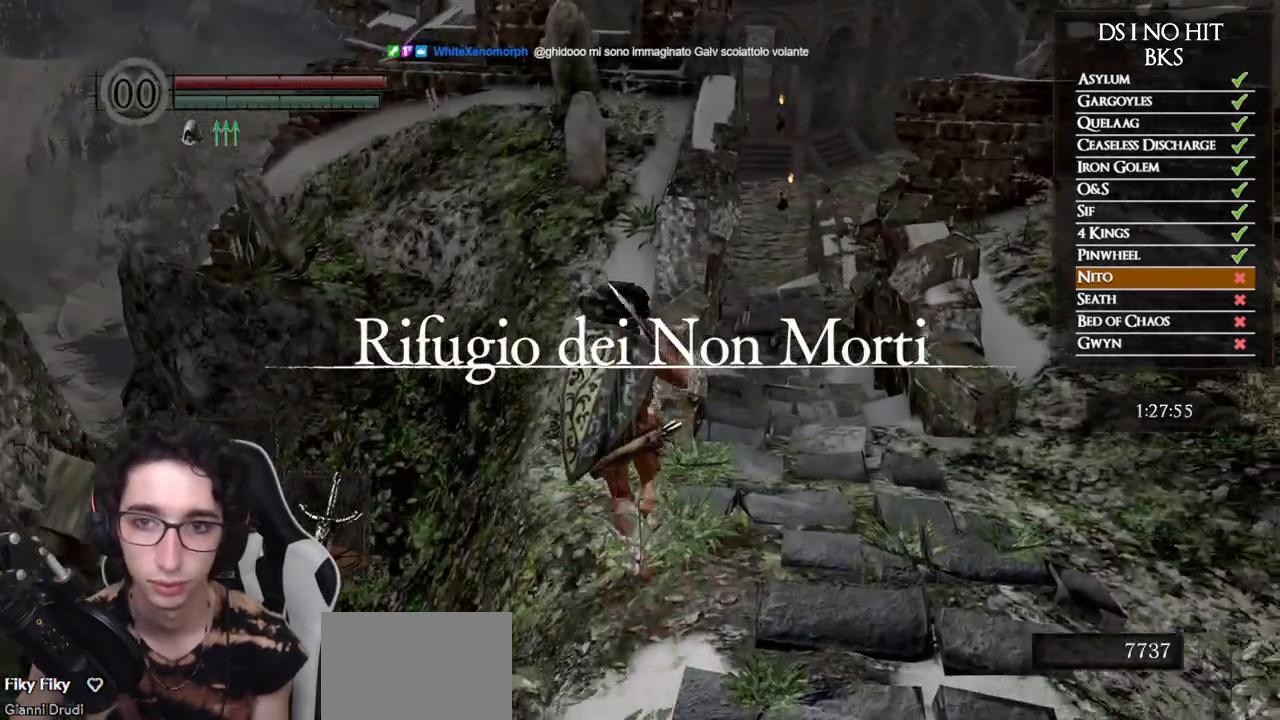
{"buttons": [], "left_stick": "up", "right_stick": "center", "button_events": []}
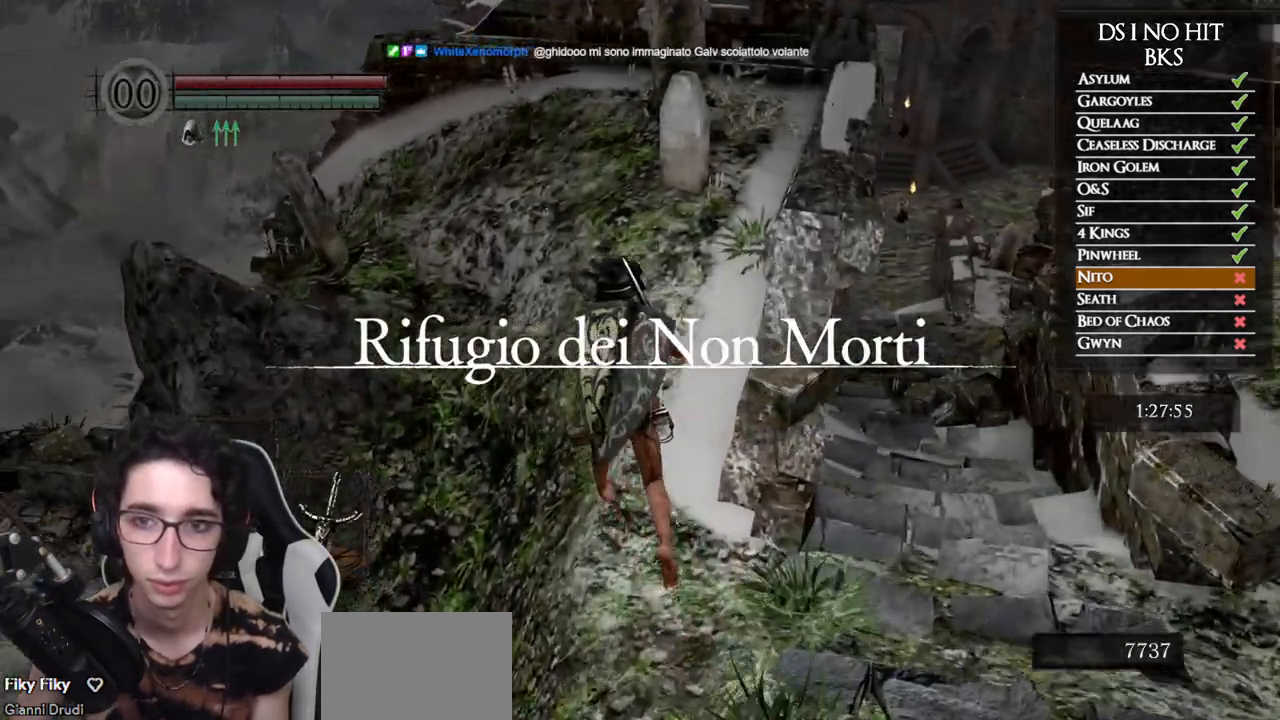
{"buttons": [], "left_stick": "up", "right_stick": "center", "button_events": []}
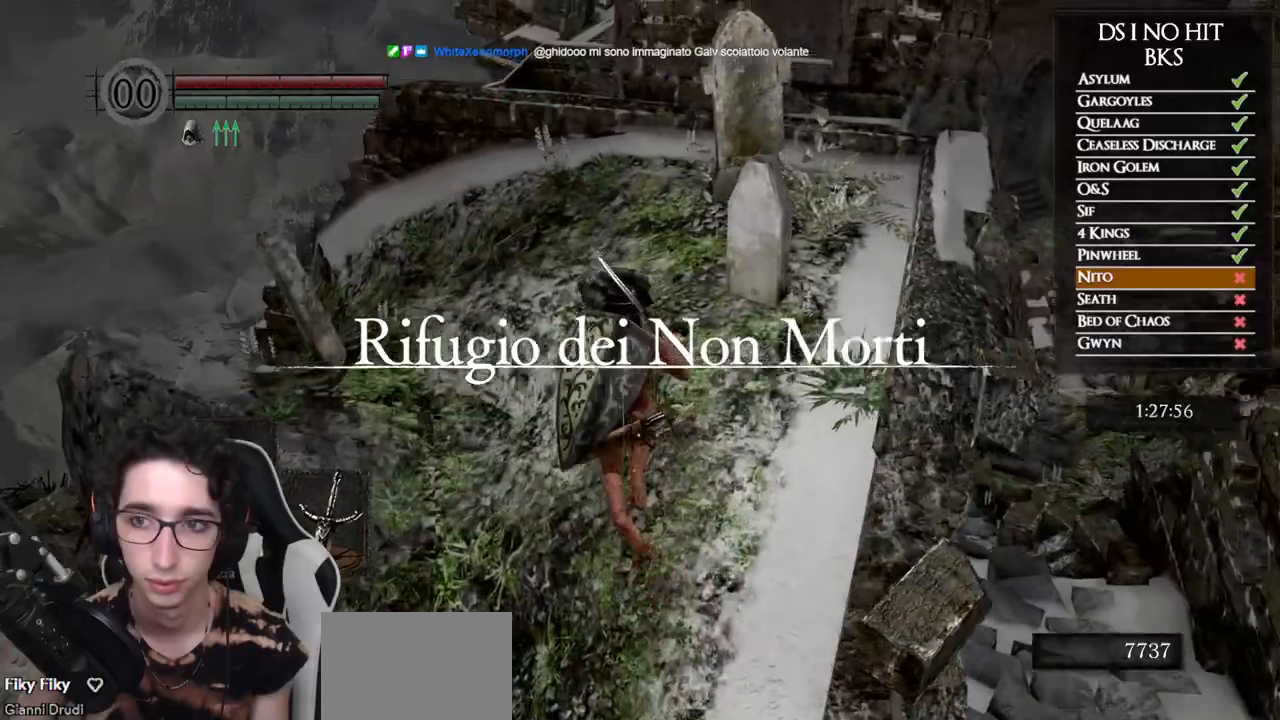
{"buttons": [], "left_stick": "up-left", "right_stick": "down", "button_events": []}
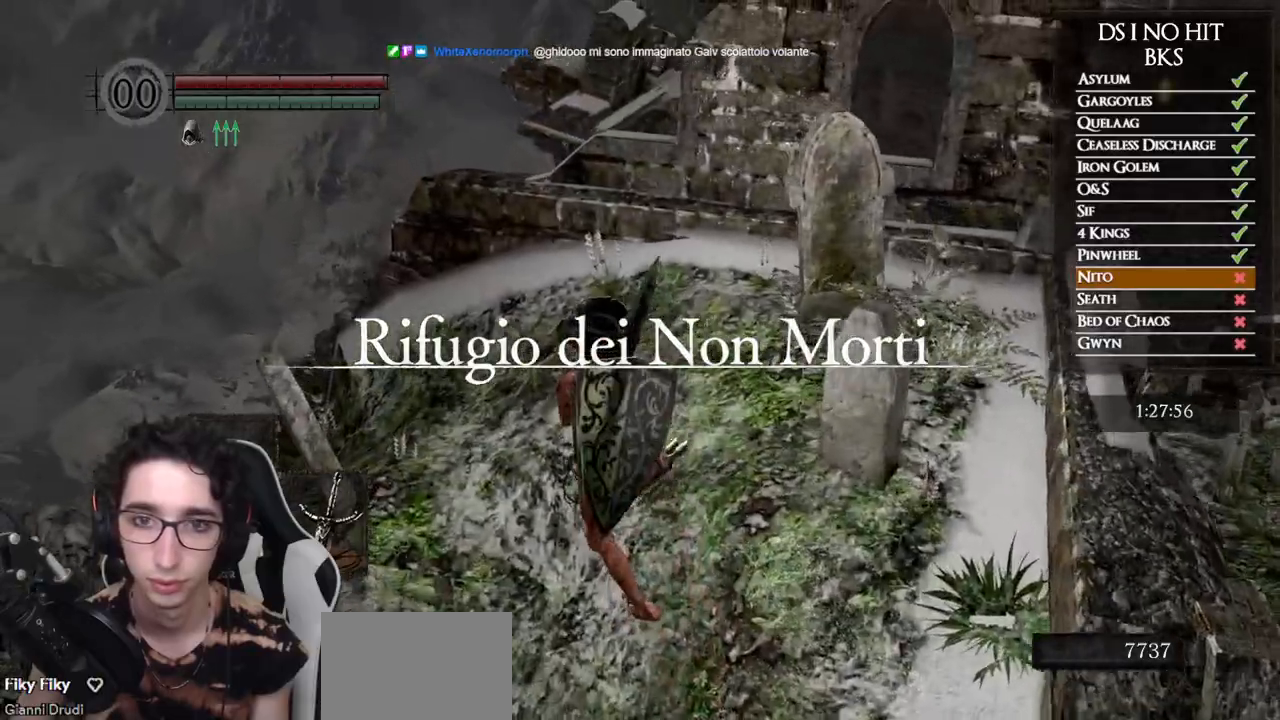
{"buttons": [], "left_stick": "up-left", "right_stick": "right", "button_events": []}
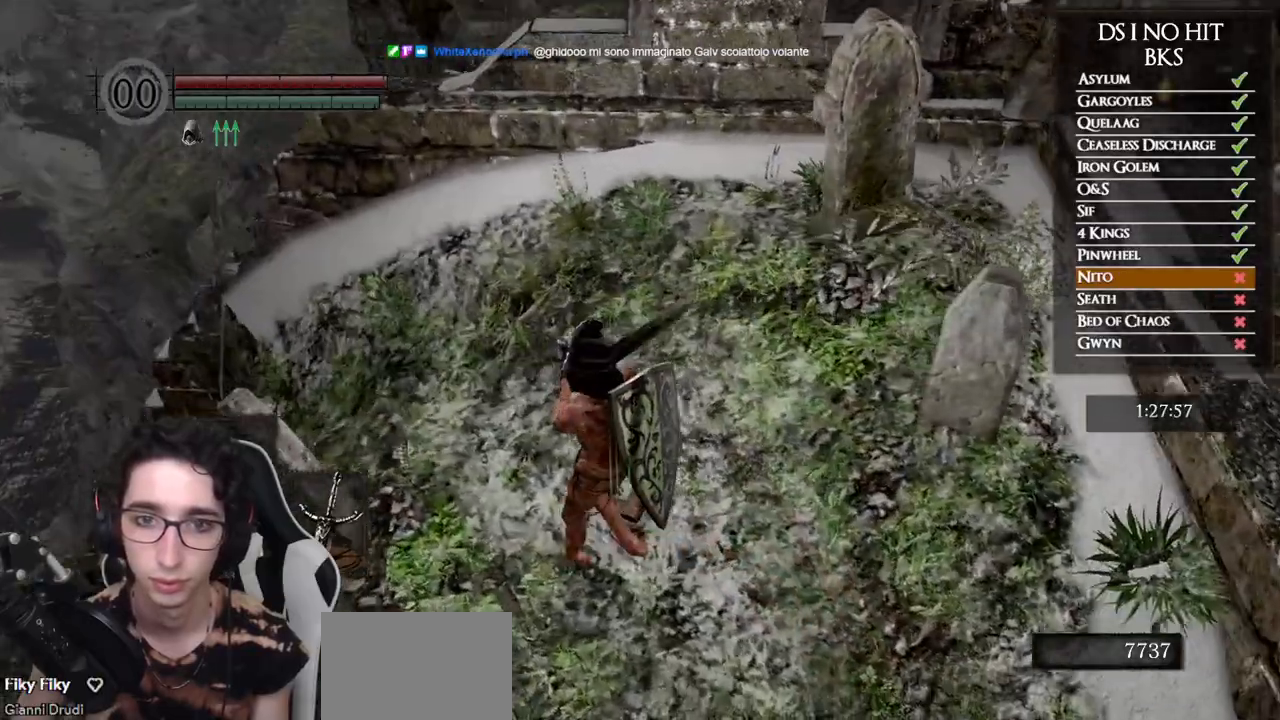
{"buttons": [], "left_stick": "left", "right_stick": "right", "button_events": []}
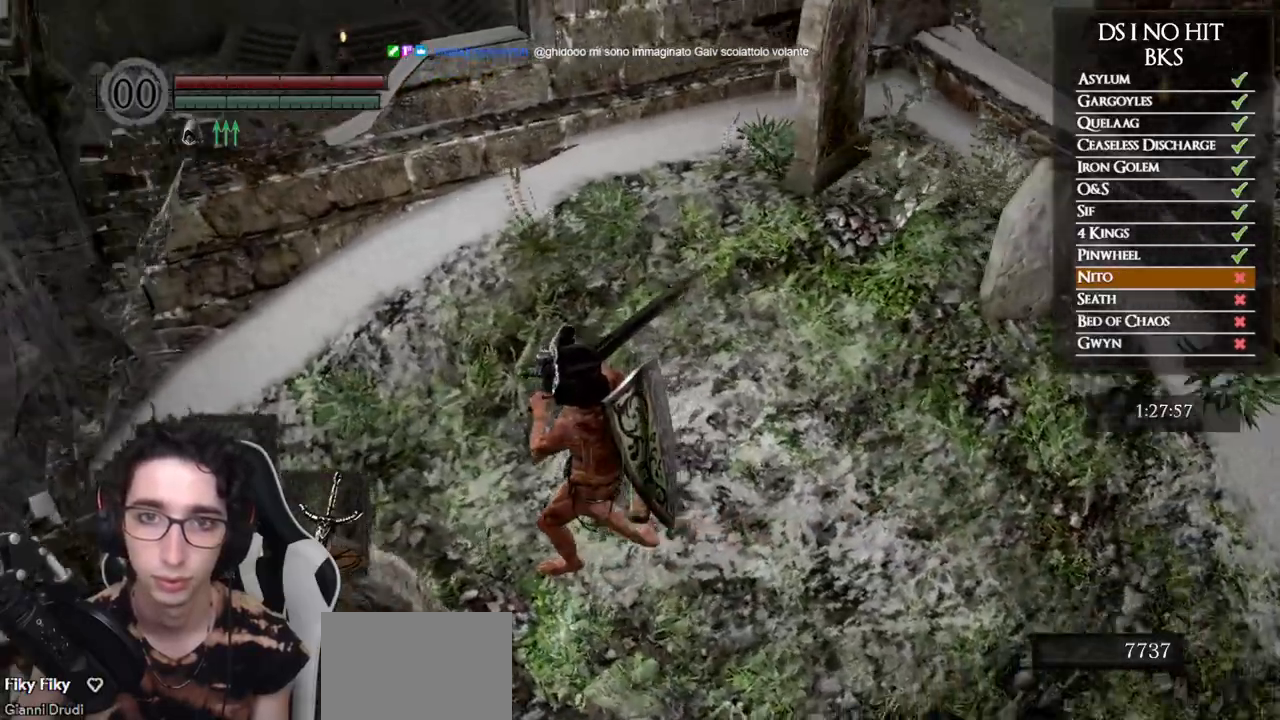
{"buttons": [], "left_stick": "left", "right_stick": "right", "button_events": []}
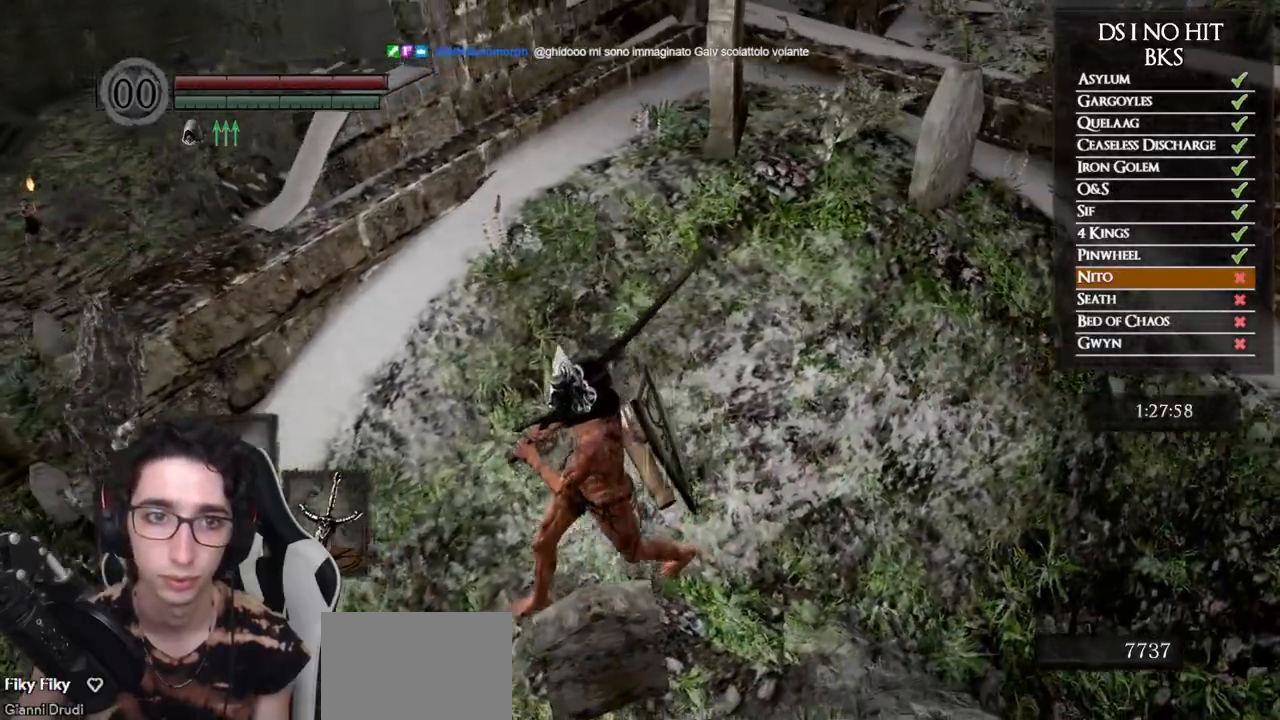
{"buttons": [], "left_stick": "center", "right_stick": "center", "button_events": []}
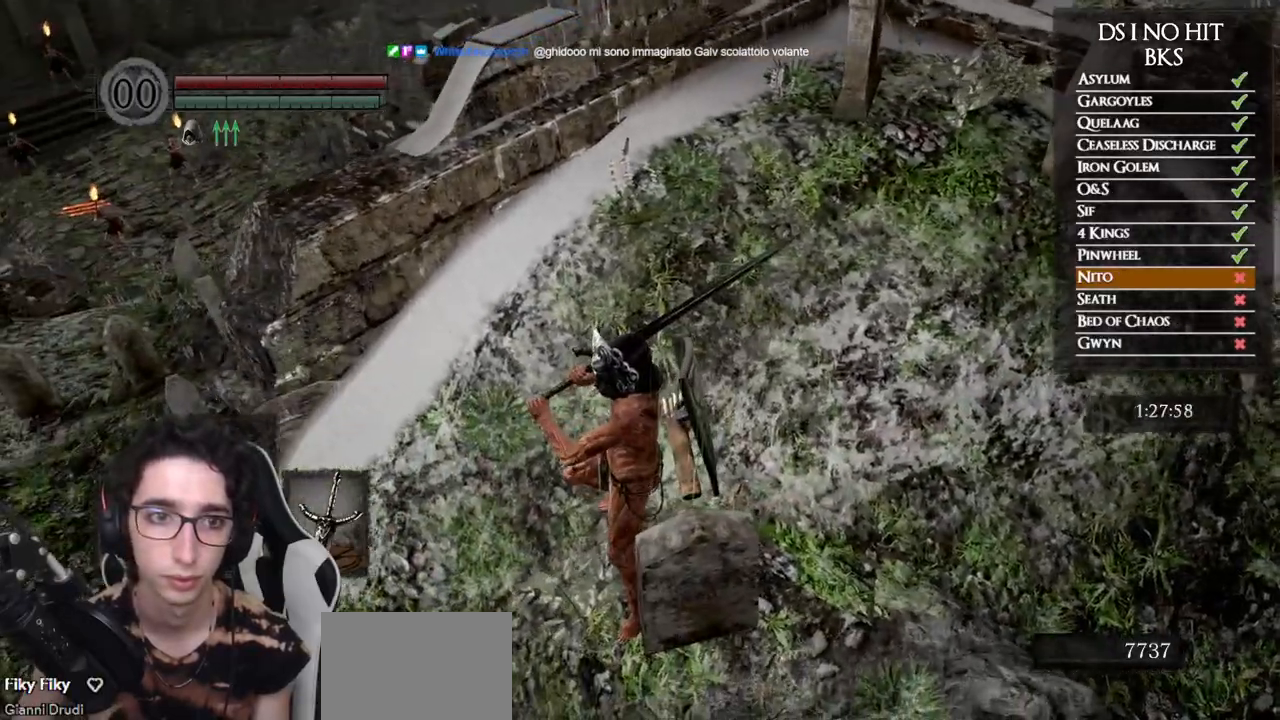
{"buttons": [], "left_stick": "center", "right_stick": "down-left", "button_events": []}
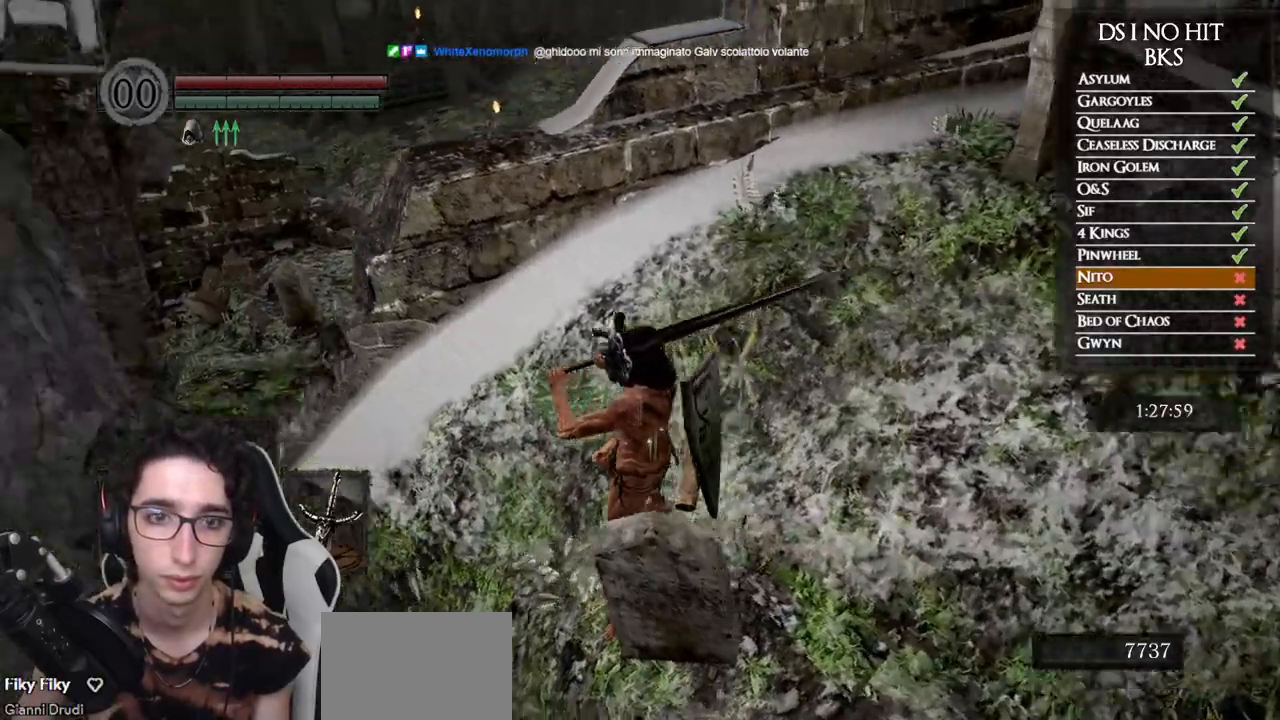
{"buttons": [], "left_stick": "left", "right_stick": "center", "button_events": []}
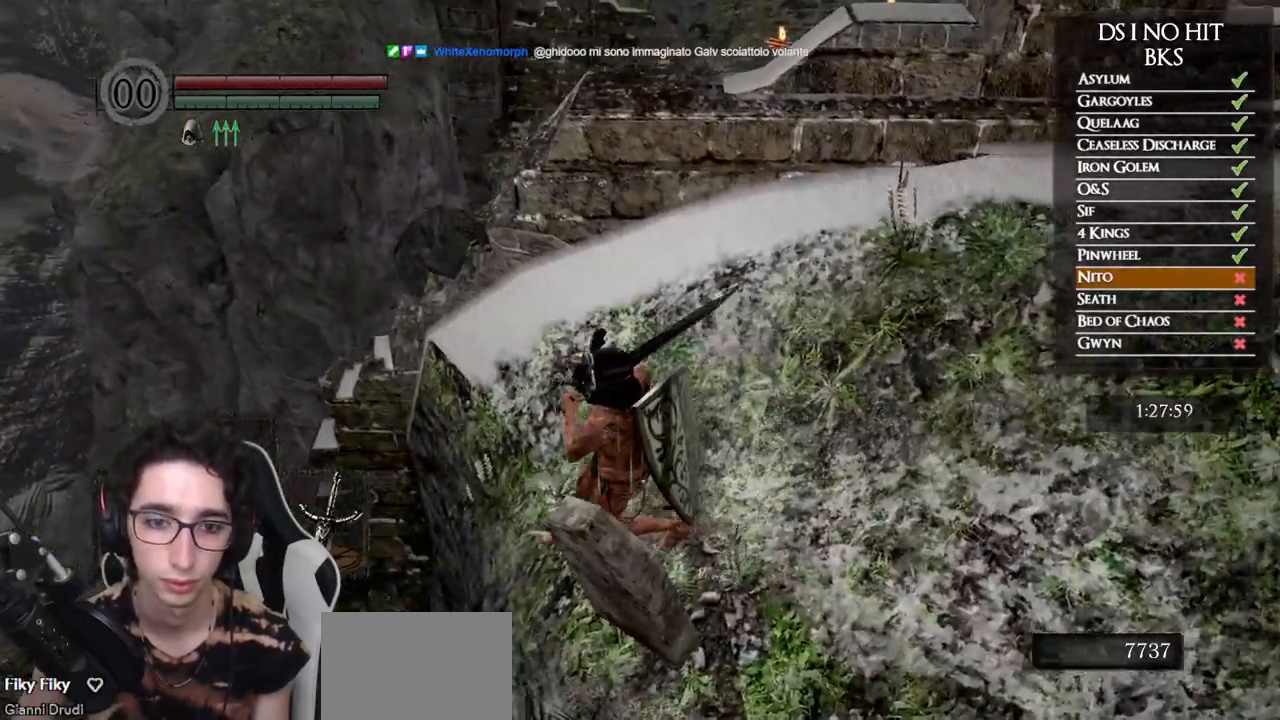
{"buttons": [], "left_stick": "left", "right_stick": "down-right", "button_events": []}
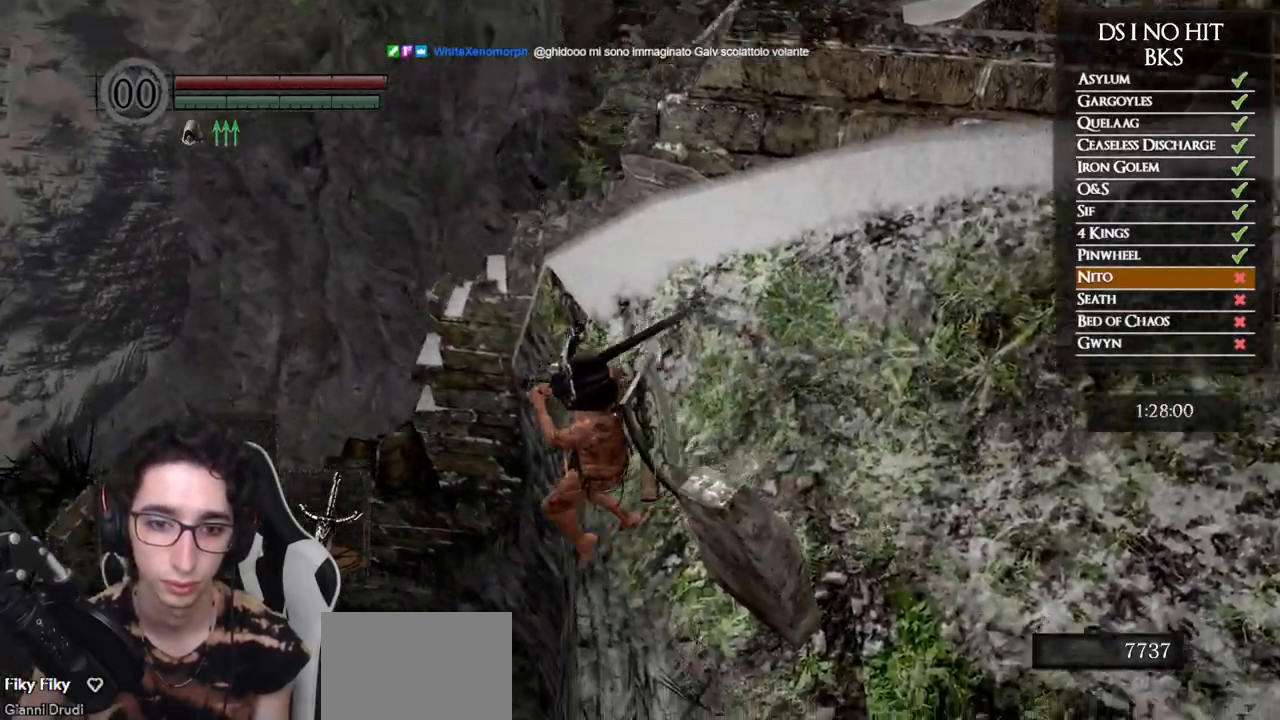
{"buttons": [], "left_stick": "center", "right_stick": "right", "button_events": []}
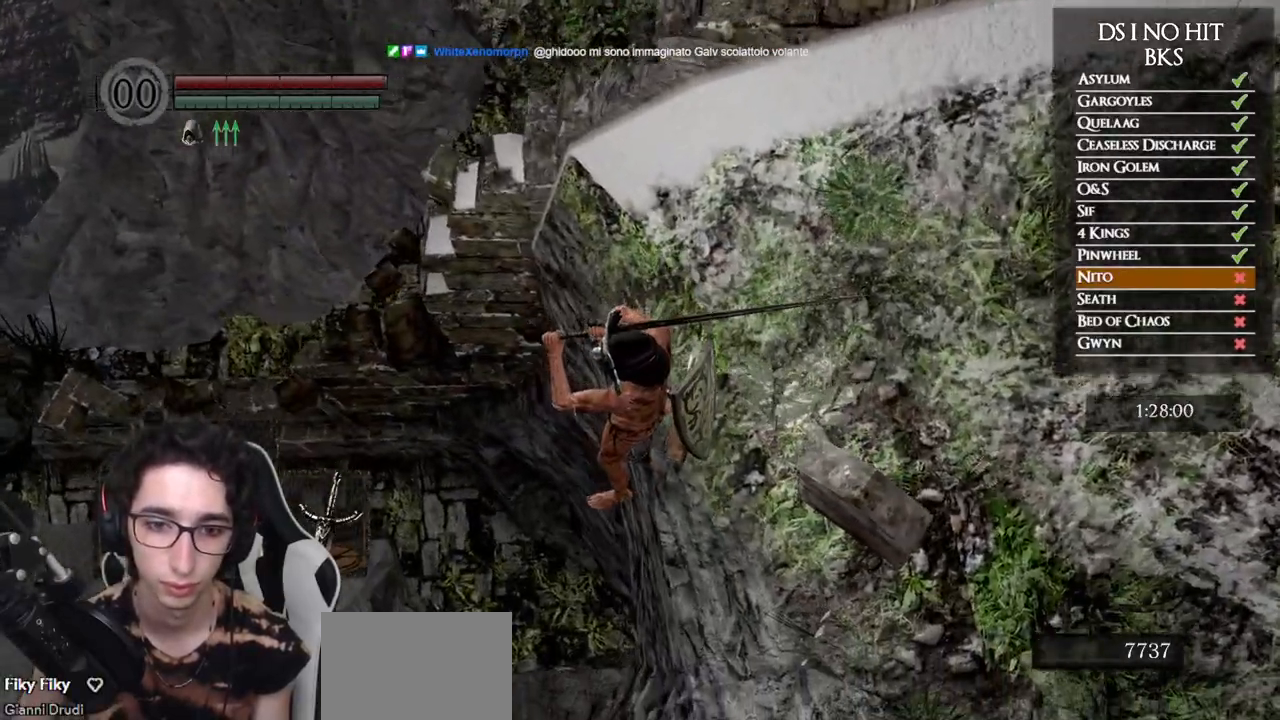
{"buttons": [], "left_stick": "center", "right_stick": "center", "button_events": []}
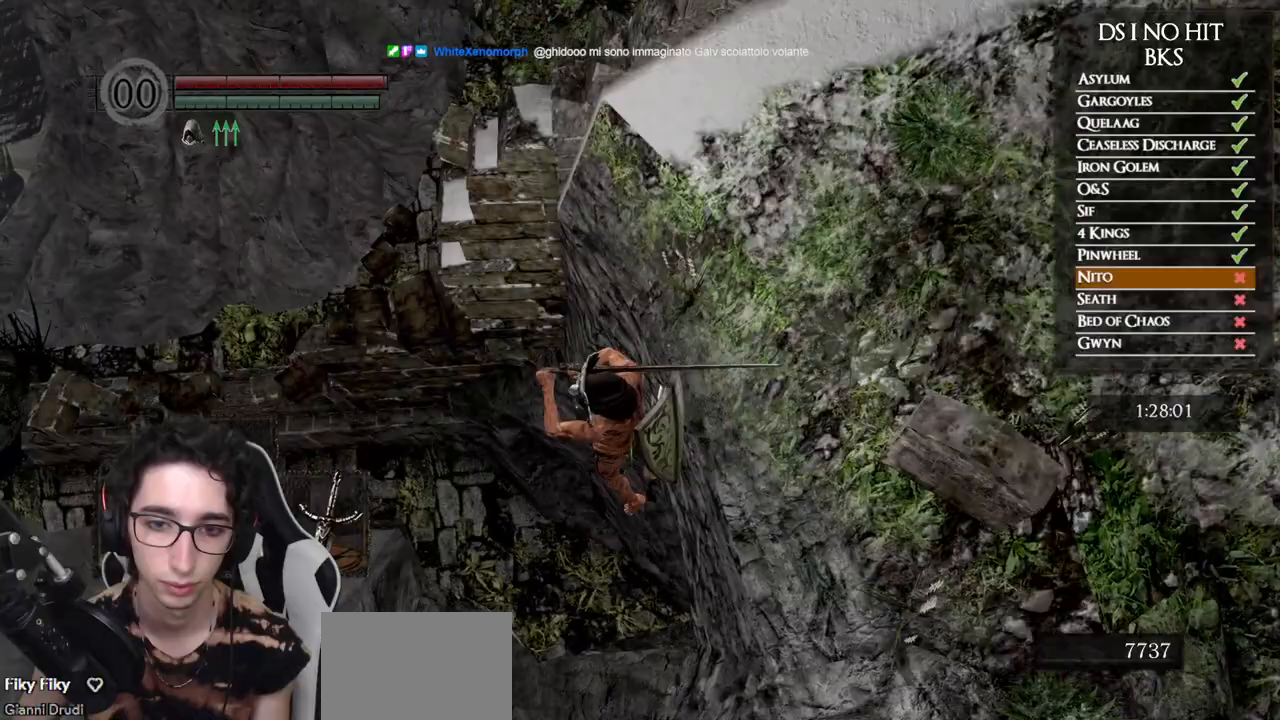
{"buttons": [], "left_stick": "center", "right_stick": "center", "button_events": []}
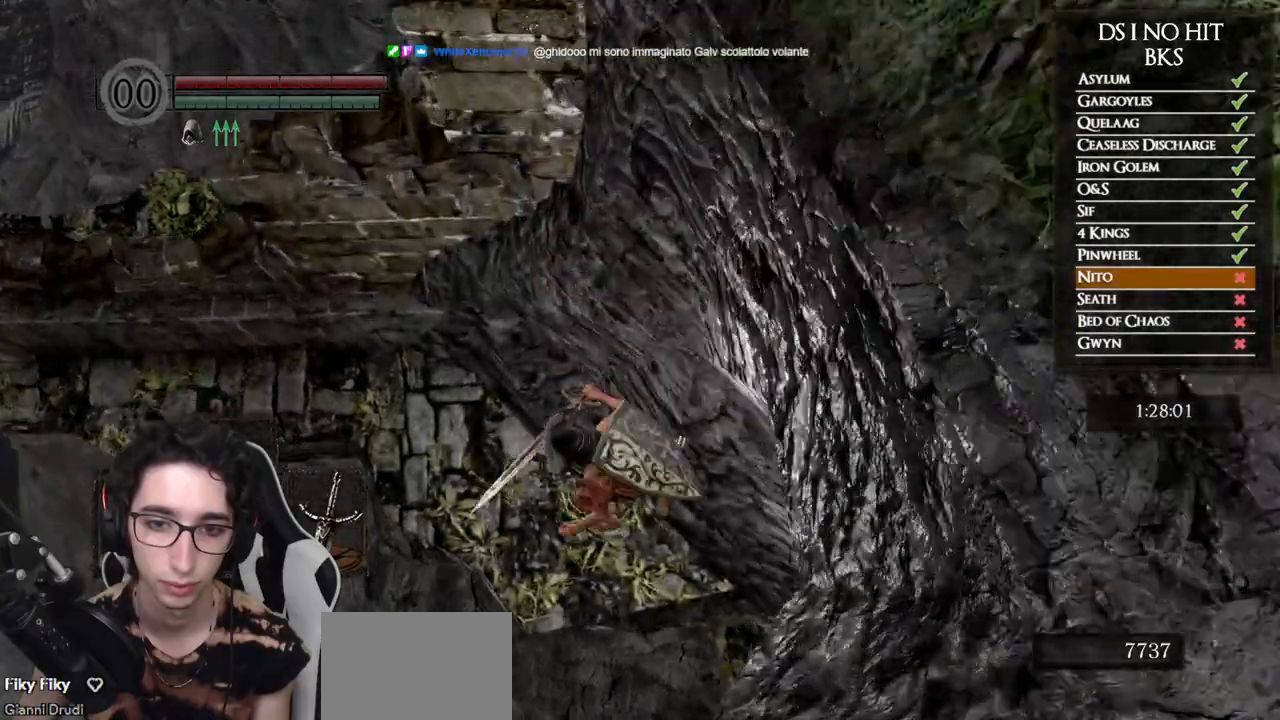
{"buttons": [], "left_stick": "up", "right_stick": "up", "button_events": []}
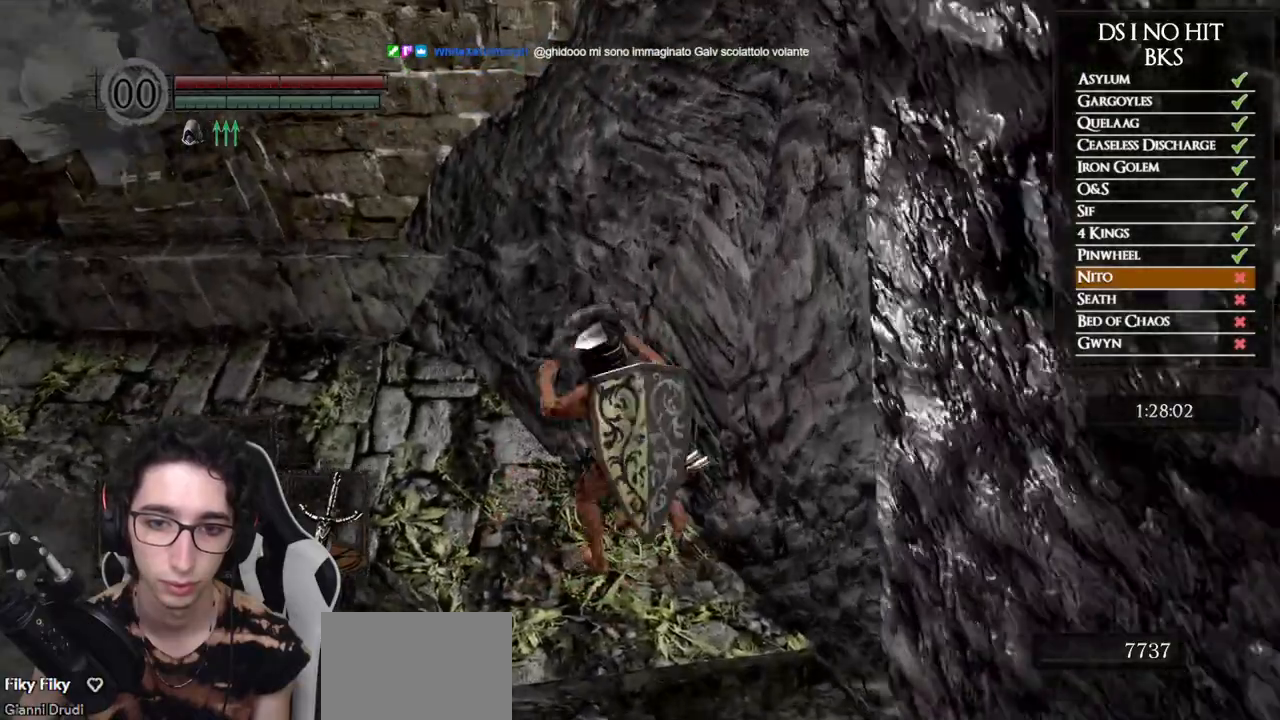
{"buttons": [], "left_stick": "up-left", "right_stick": "center", "button_events": []}